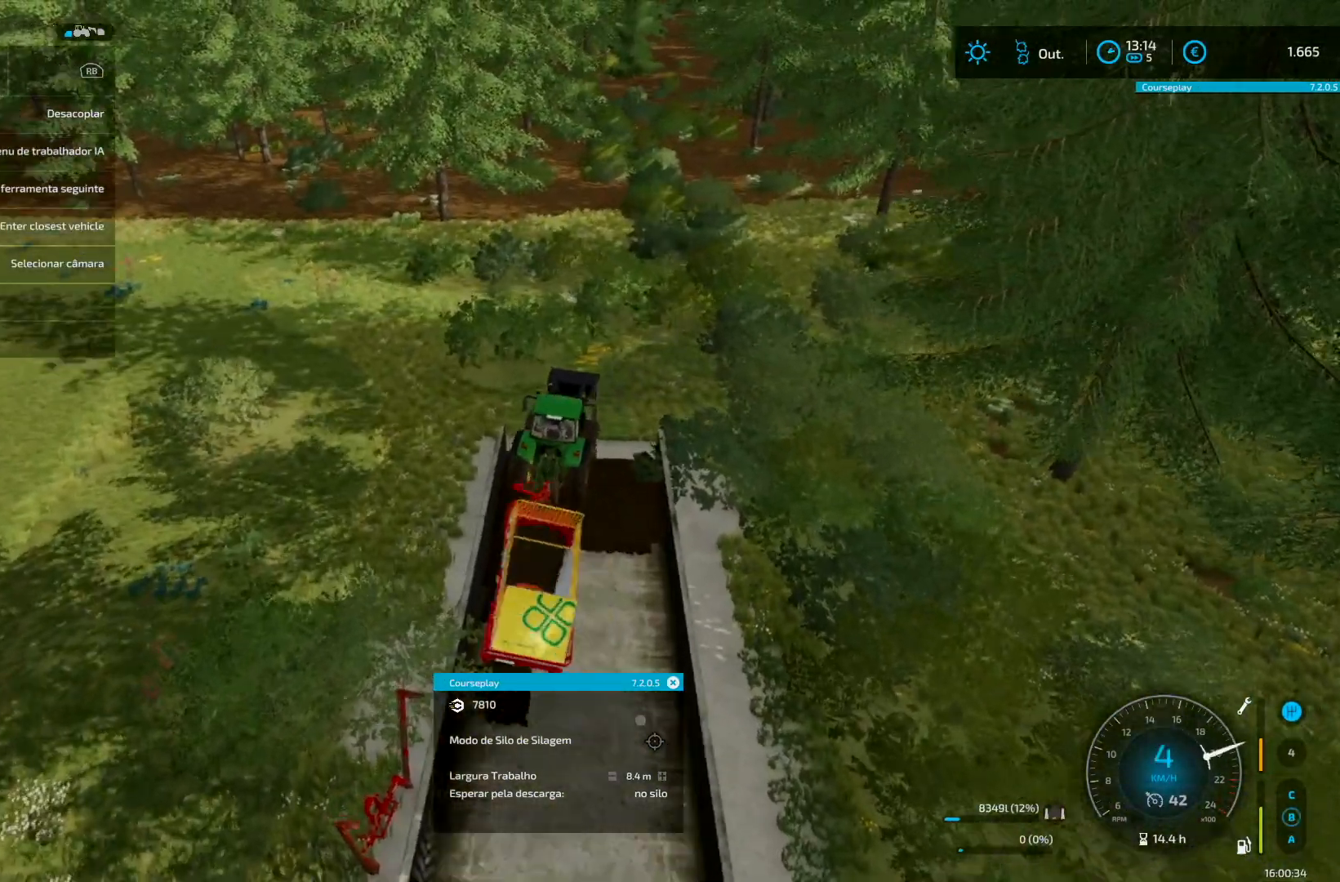
Gameplay with a controller (Xbox layout); each line is a JSON object with the inputs held at the frame after it. "events" lists button and stick changes between this image and that frame as [ms after this image, input, new state], when the widget could be followed in between. Not read: L3 R3.
{"buttons": [], "left_stick": "center", "right_stick": "center", "events": [[167, "left_stick", "down-left"], [250, "left_stick", "center"], [292, "R2", "up"]]}
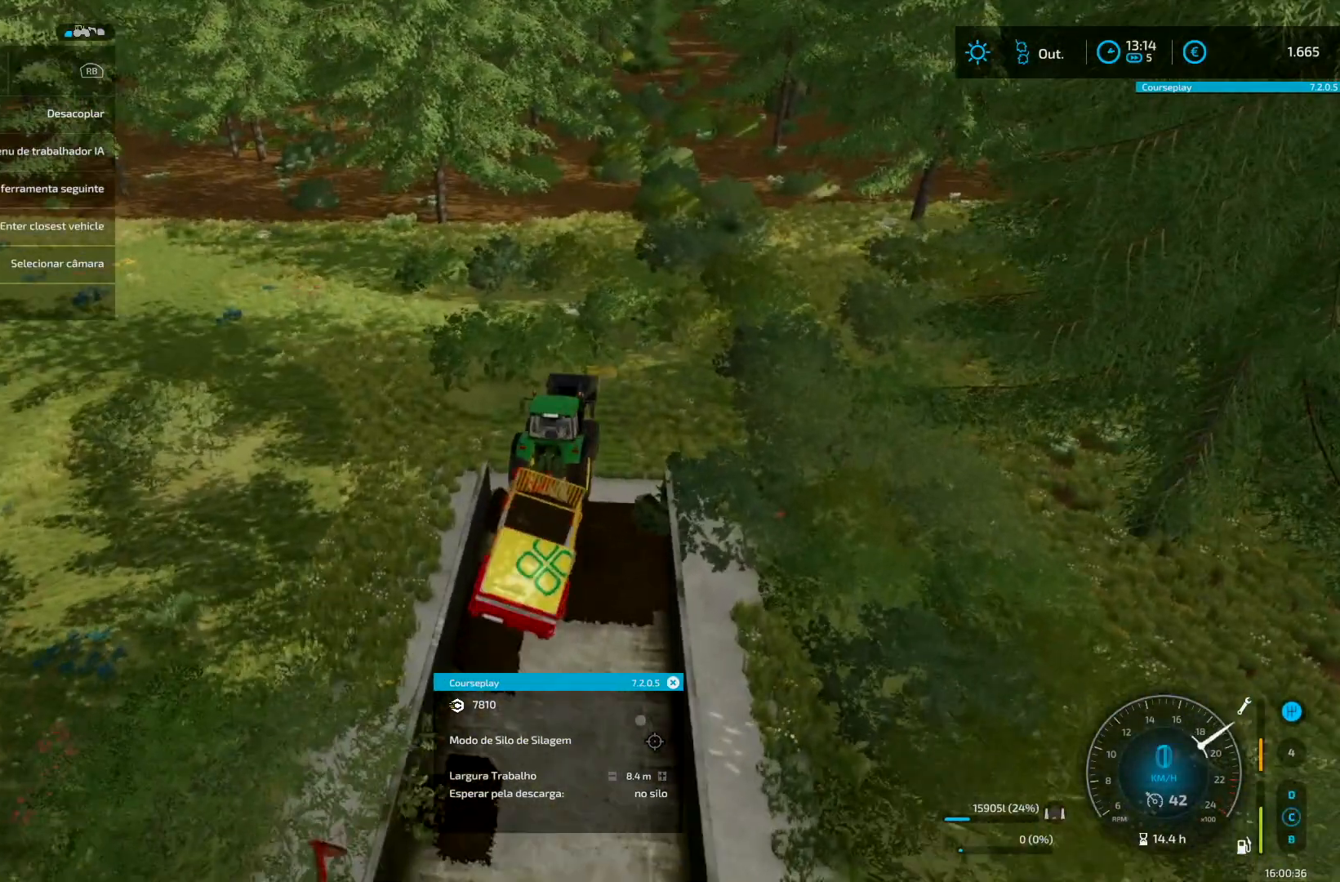
{"buttons": ["R2"], "left_stick": "center", "right_stick": "center", "events": [[83, "R2", "down"]]}
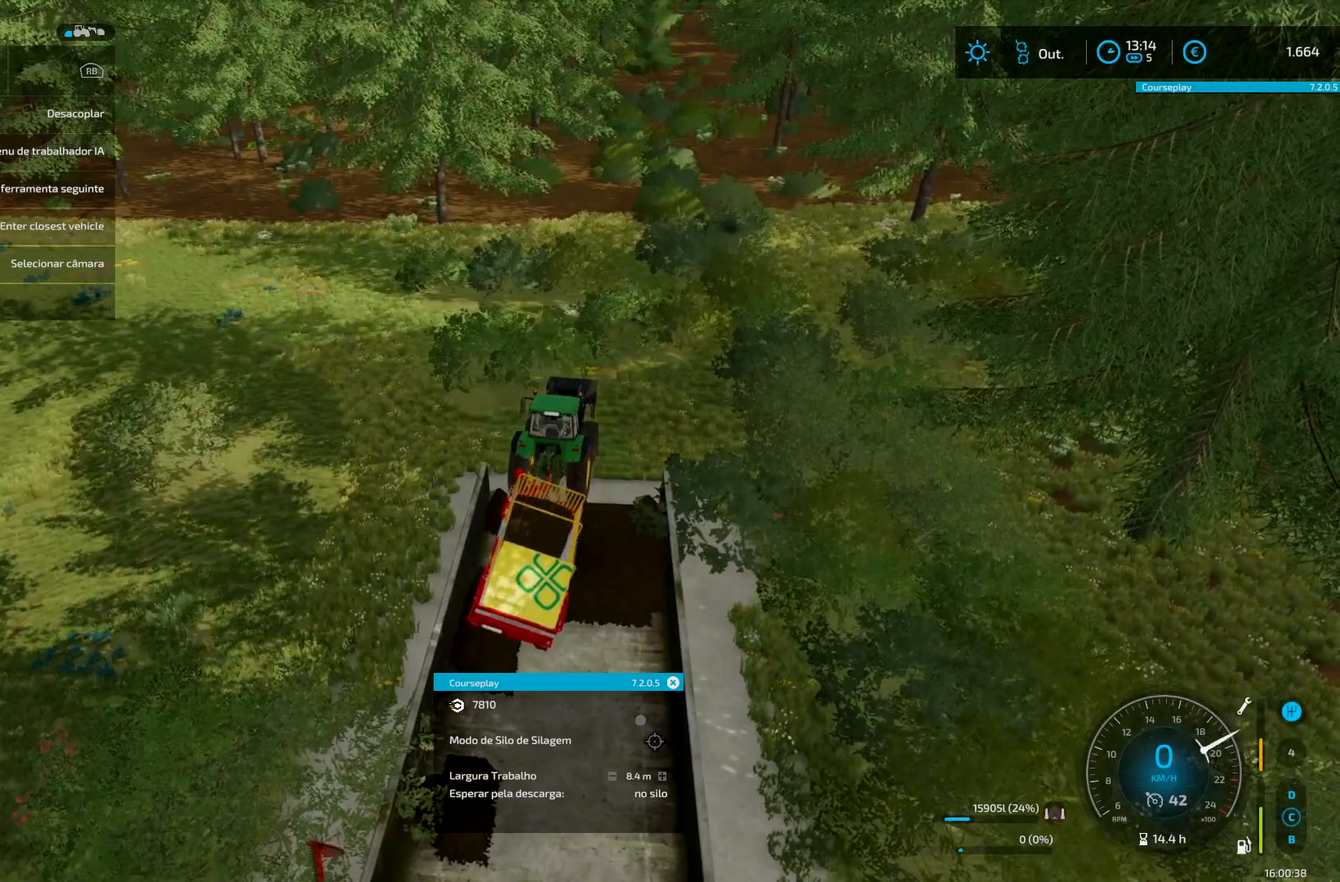
{"buttons": ["L2"], "left_stick": "center", "right_stick": "center", "events": [[167, "R2", "up"], [167, "right_stick", "left"], [292, "L2", "down"], [376, "right_stick", "center"]]}
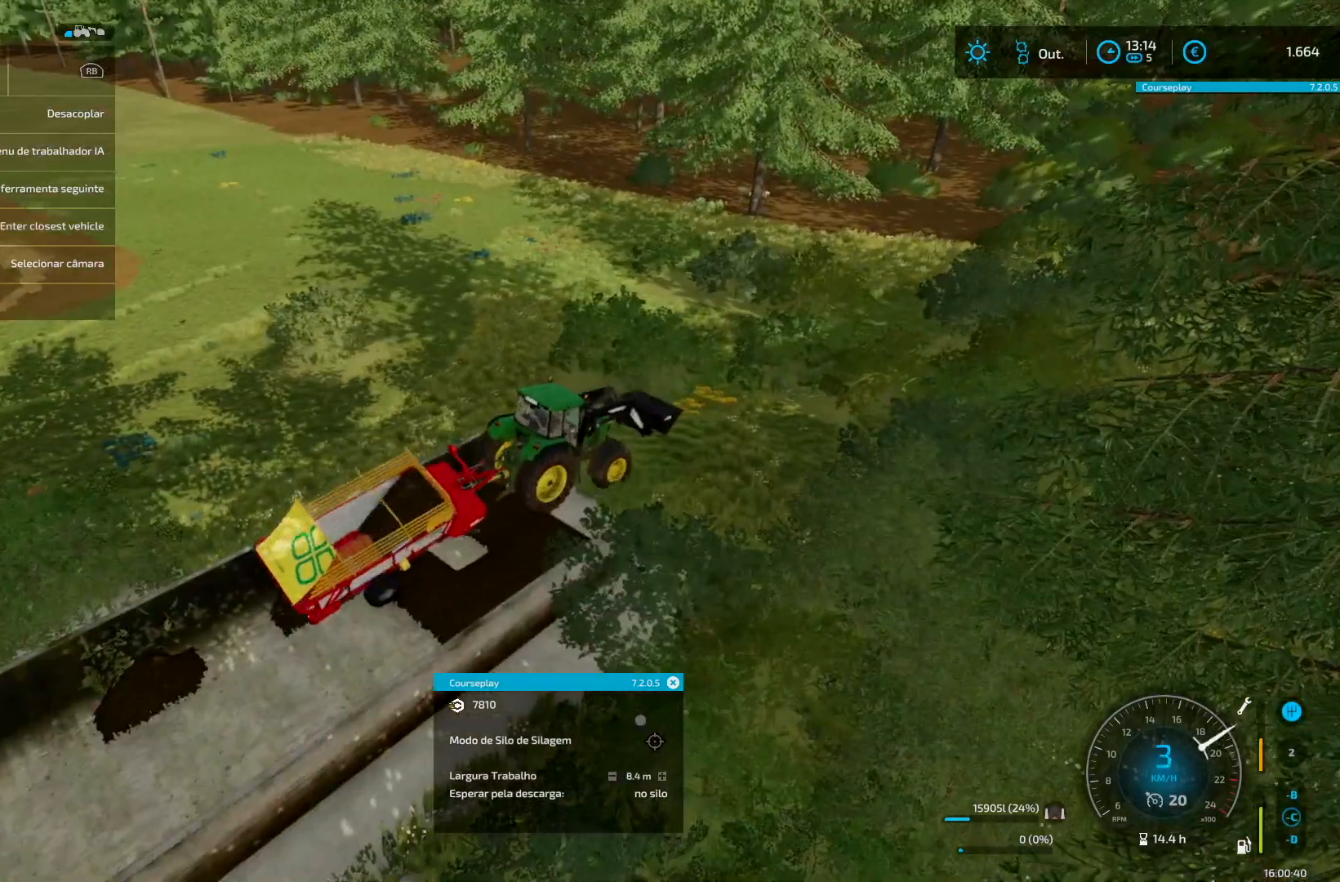
{"buttons": ["R2"], "left_stick": "up-right", "right_stick": "center", "events": [[167, "L2", "up"], [167, "R2", "down"], [333, "left_stick", "up-right"]]}
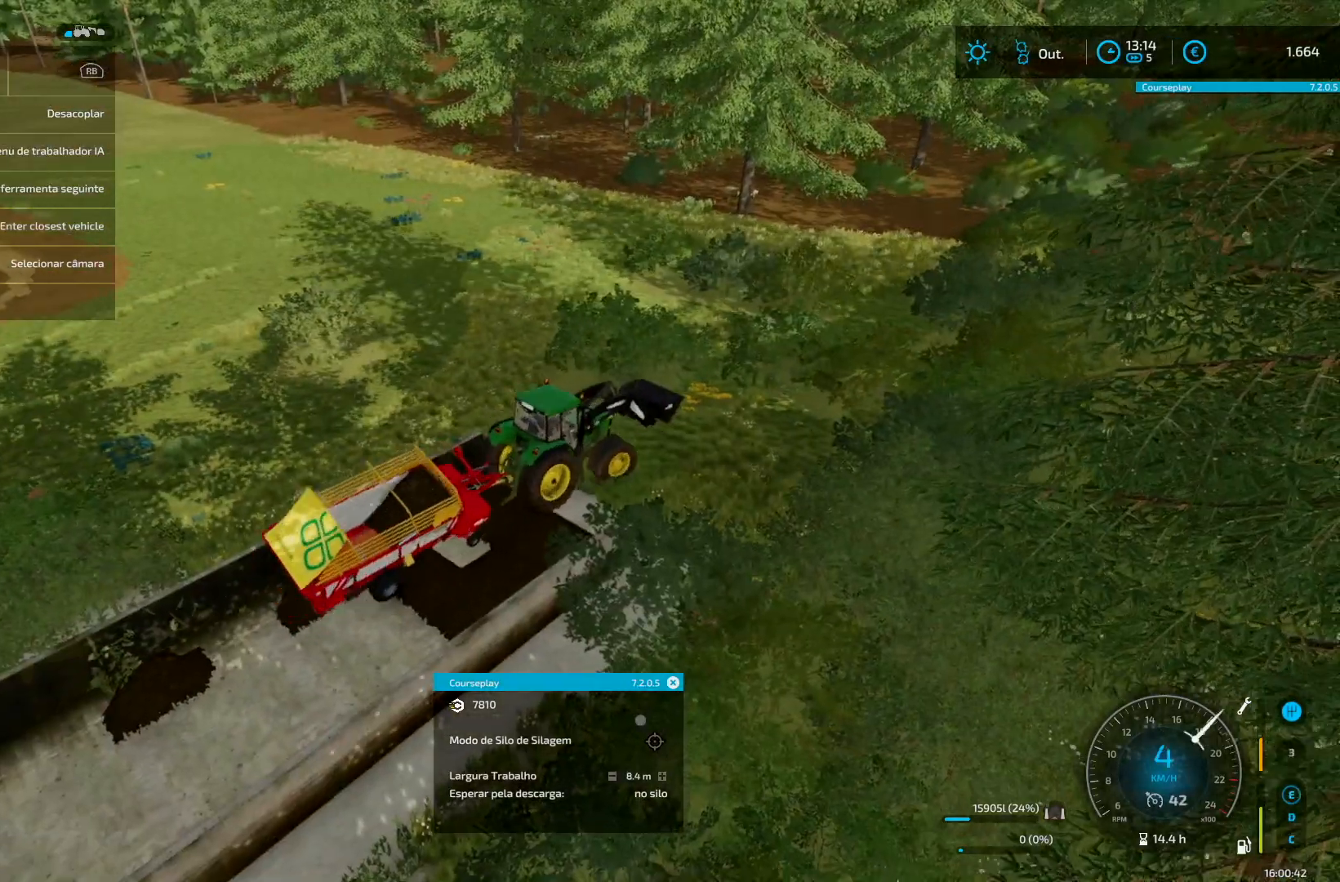
{"buttons": ["L2"], "left_stick": "center", "right_stick": "center", "events": [[376, "R2", "up"], [459, "L2", "down"], [459, "left_stick", "center"]]}
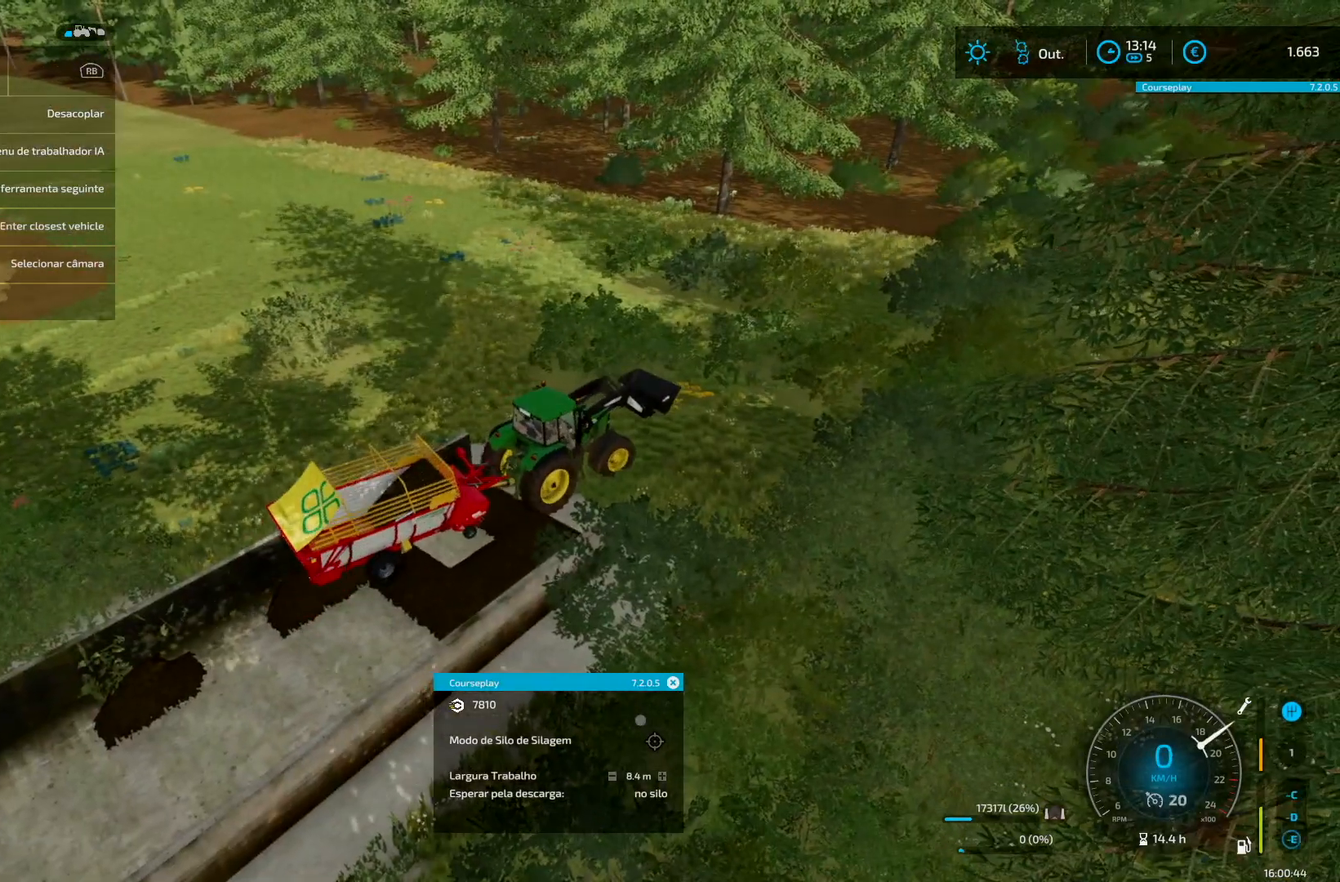
{"buttons": ["L2"], "left_stick": "right", "right_stick": "center", "events": [[375, "left_stick", "right"]]}
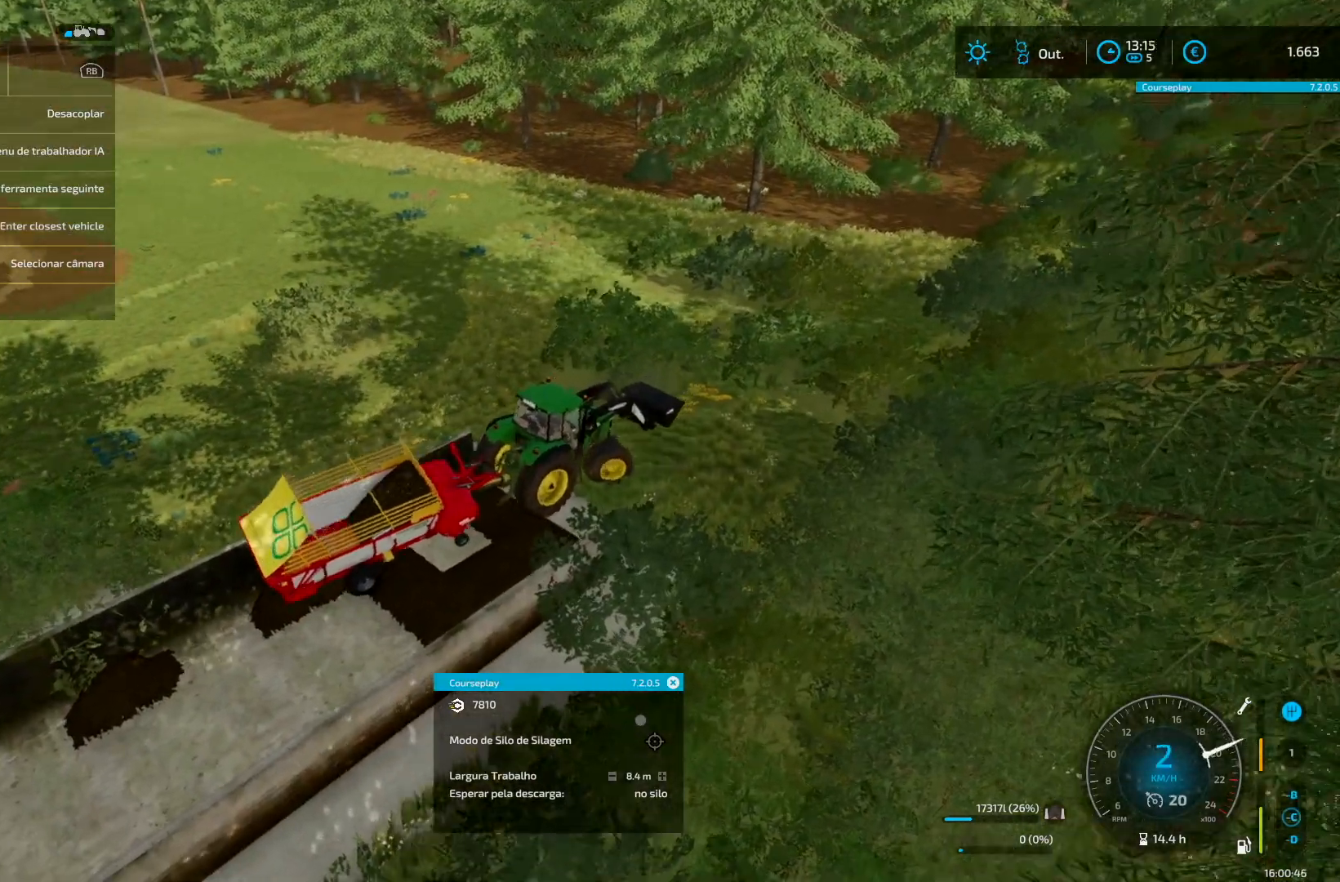
{"buttons": ["L2"], "left_stick": "left", "right_stick": "center", "events": [[209, "left_stick", "down-left"], [334, "left_stick", "left"]]}
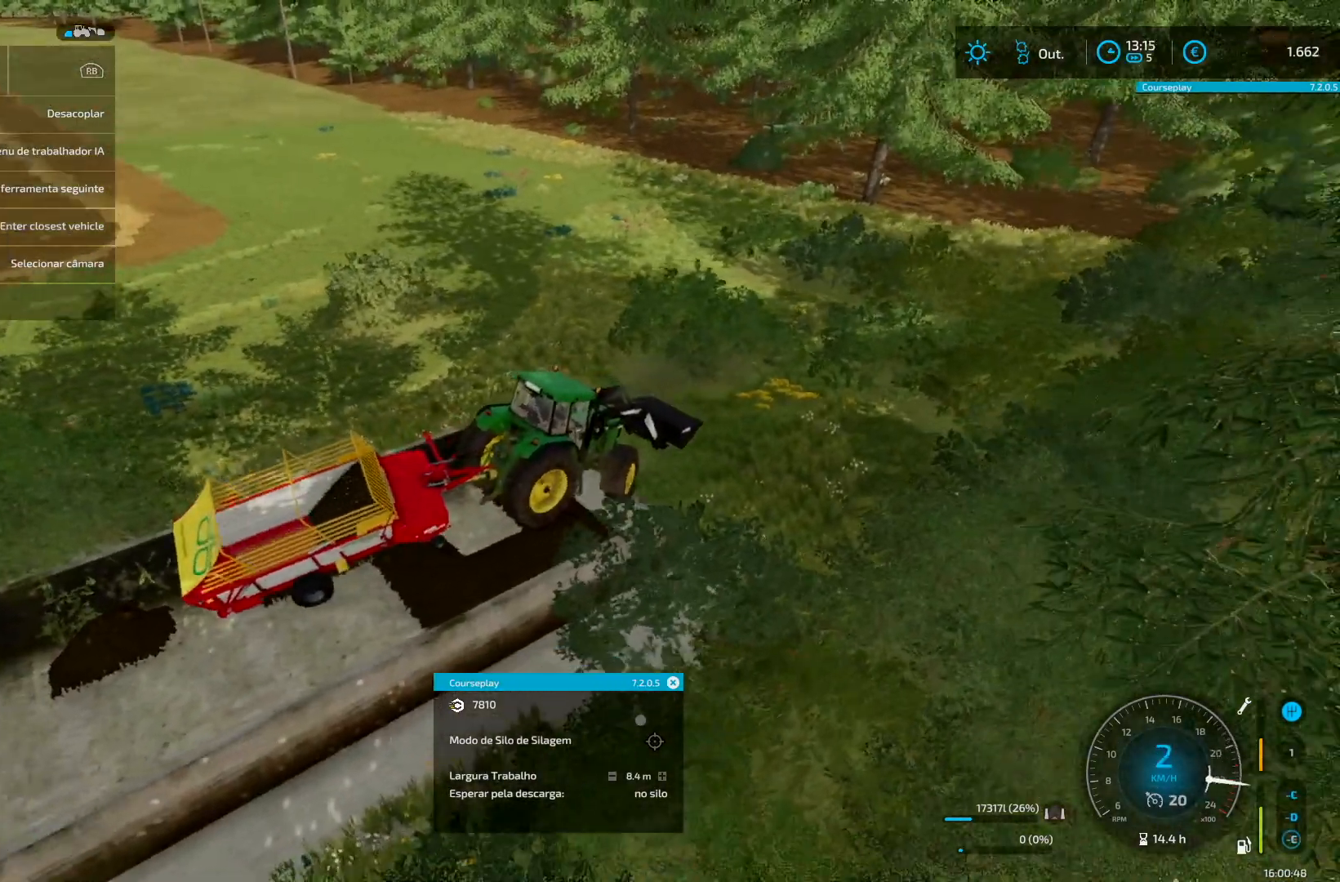
{"buttons": ["L2"], "left_stick": "down-left", "right_stick": "center", "events": [[208, "L2", "up"], [208, "R2", "down"], [208, "left_stick", "center"], [292, "left_stick", "down-left"], [333, "R2", "up"], [375, "L2", "down"]]}
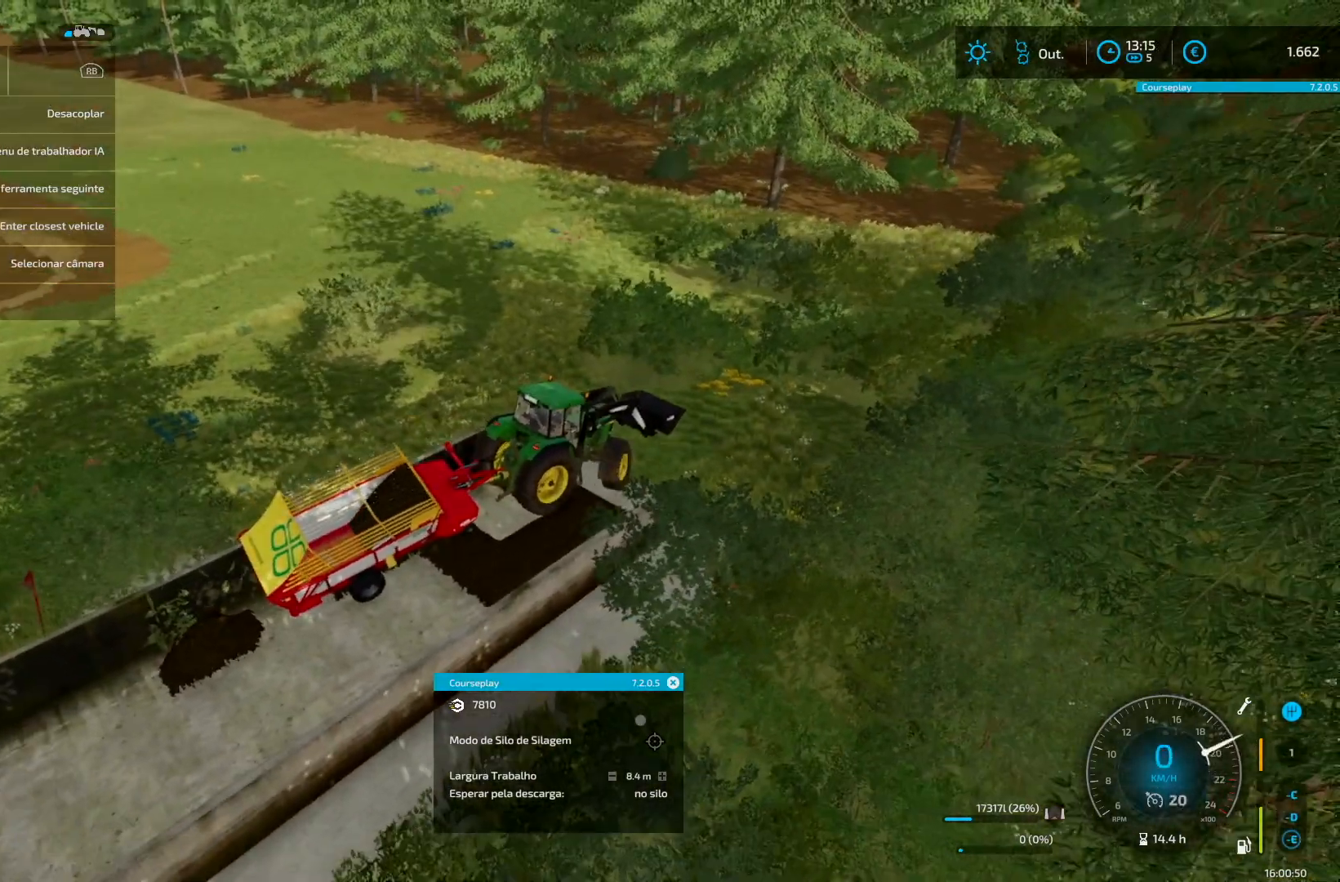
{"buttons": ["R2"], "left_stick": "right", "right_stick": "center", "events": [[417, "L2", "up"], [417, "R2", "down"], [417, "left_stick", "center"], [501, "left_stick", "right"]]}
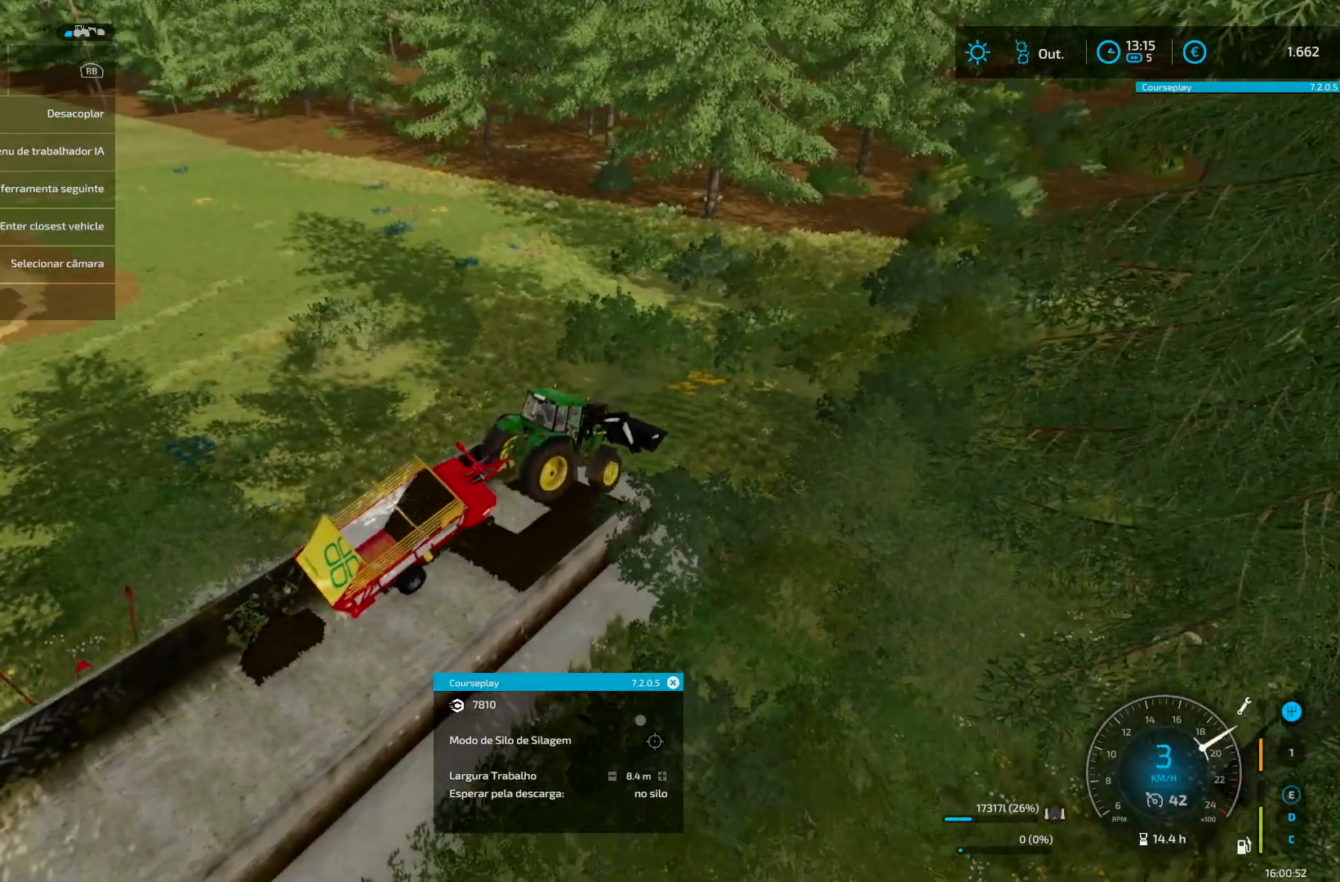
{"buttons": ["R2"], "left_stick": "center", "right_stick": "center", "events": [[83, "left_stick", "up-right"], [458, "left_stick", "center"]]}
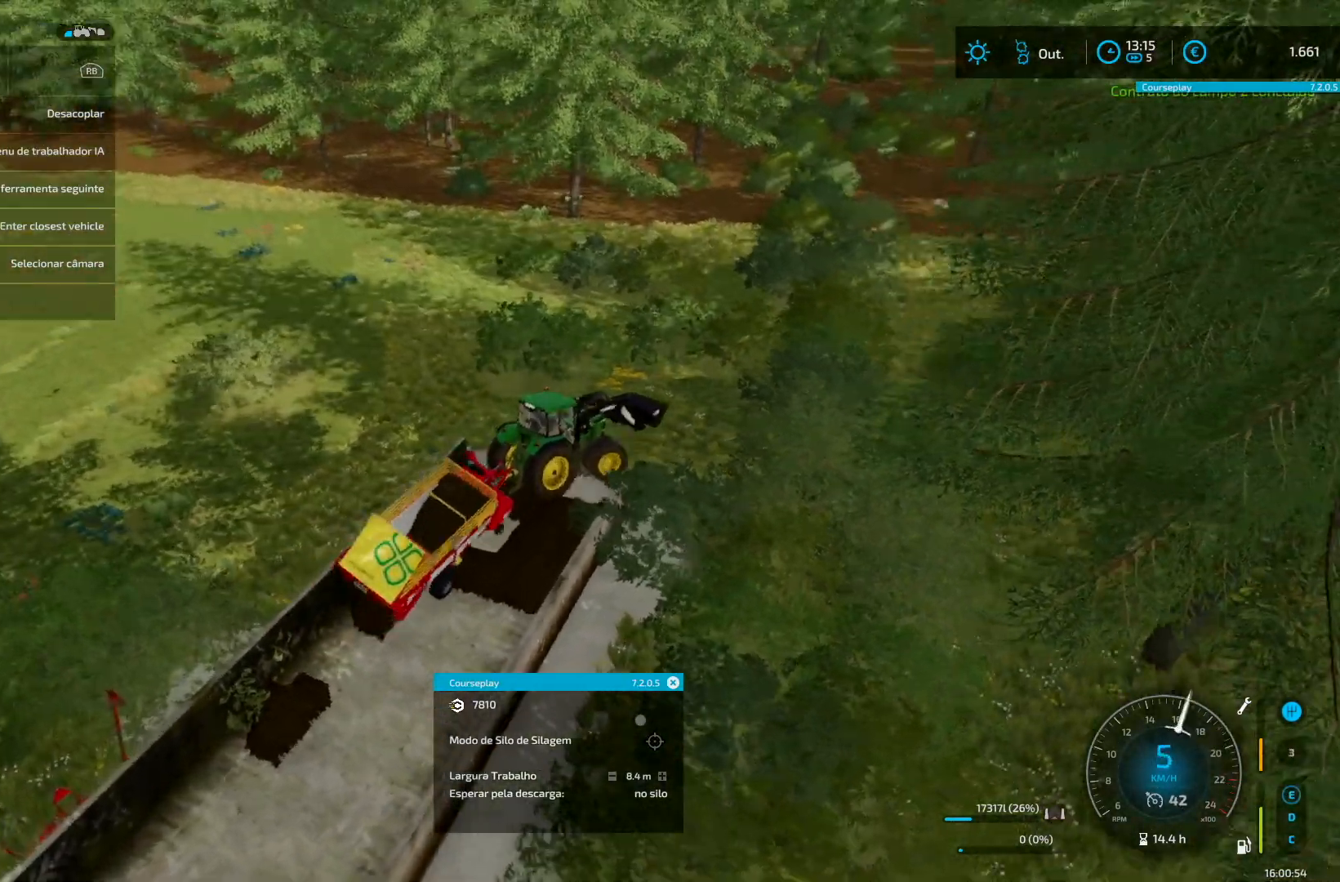
{"buttons": ["R2"], "left_stick": "center", "right_stick": "center", "events": [[167, "left_stick", "down-left"], [501, "left_stick", "center"]]}
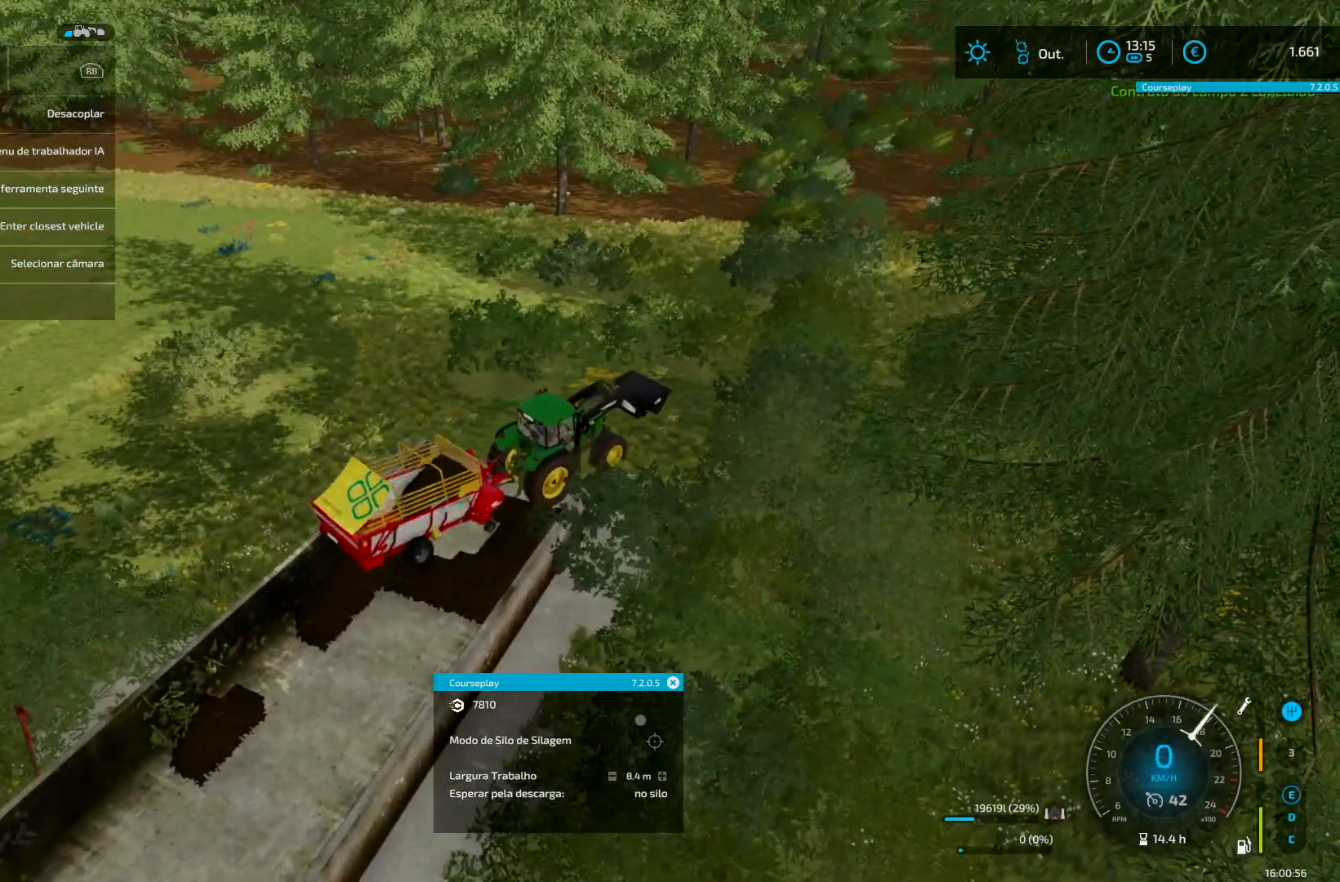
{"buttons": ["R2"], "left_stick": "center", "right_stick": "center", "events": [[41, "R2", "up"], [41, "left_stick", "down-left"], [125, "L2", "down"], [125, "left_stick", "right"], [500, "L2", "up"], [500, "R2", "down"], [500, "left_stick", "center"]]}
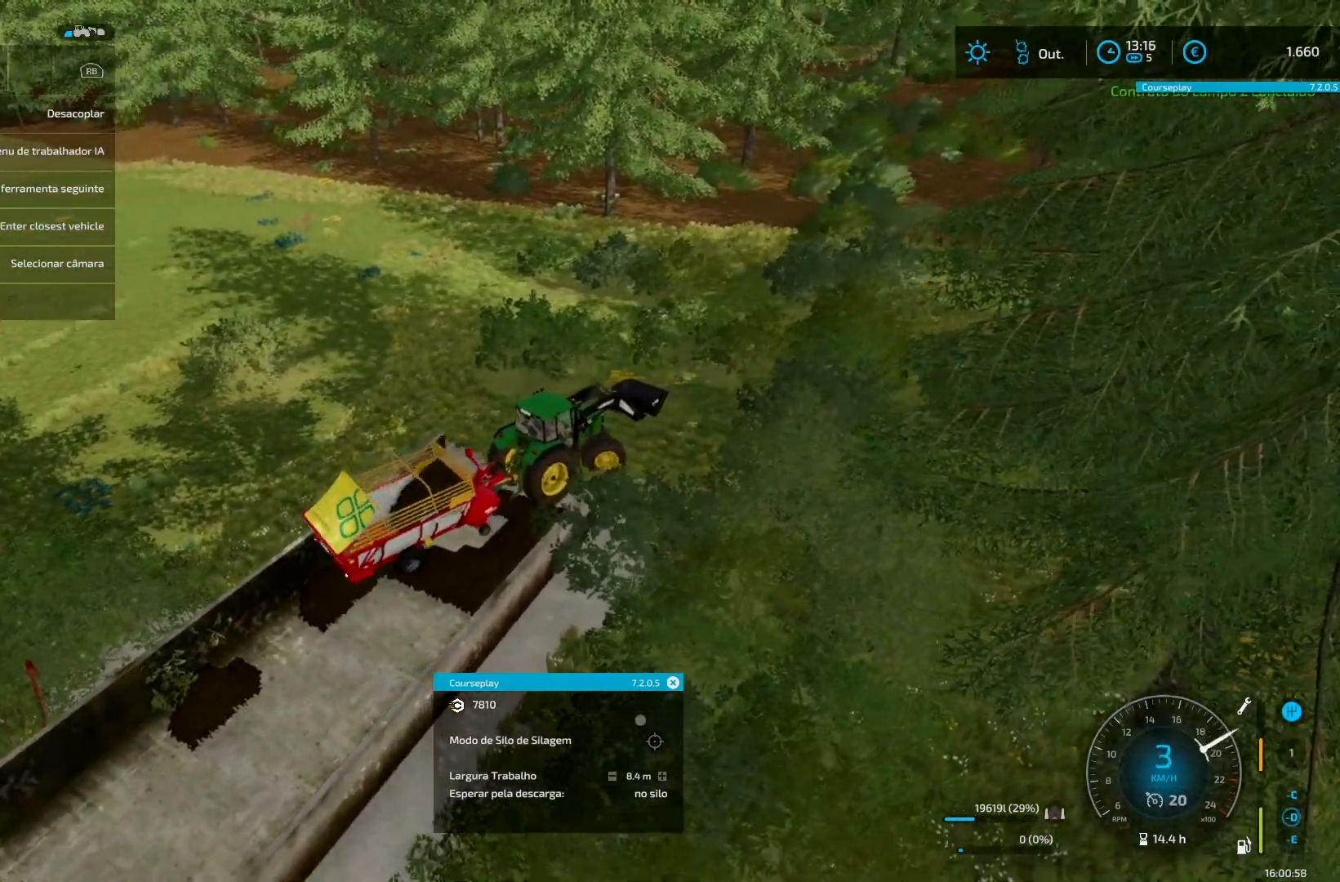
{"buttons": ["R2"], "left_stick": "left", "right_stick": "center", "events": [[84, "left_stick", "left"]]}
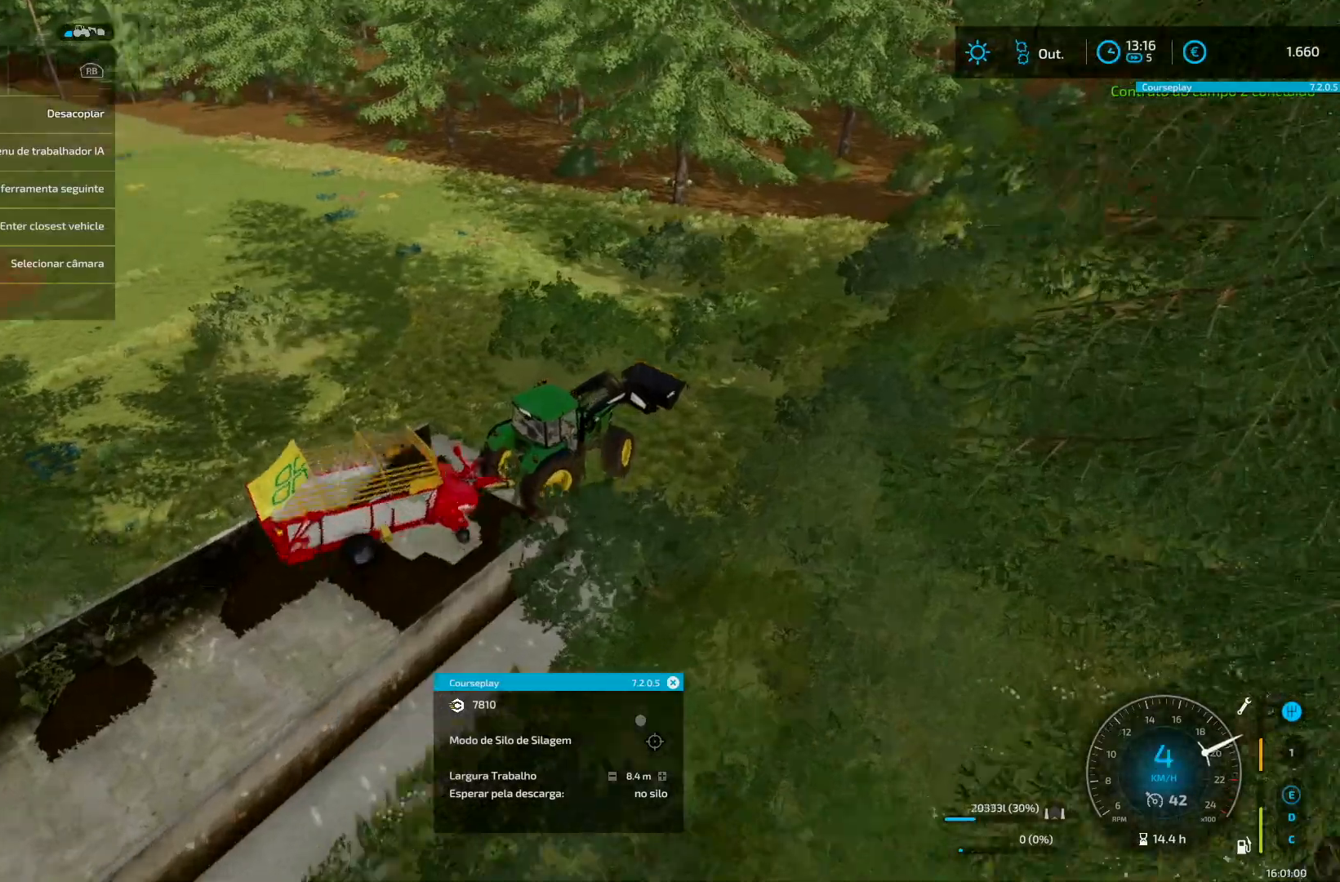
{"buttons": ["R2"], "left_stick": "down-left", "right_stick": "center", "events": [[208, "left_stick", "center"], [417, "left_stick", "down-left"]]}
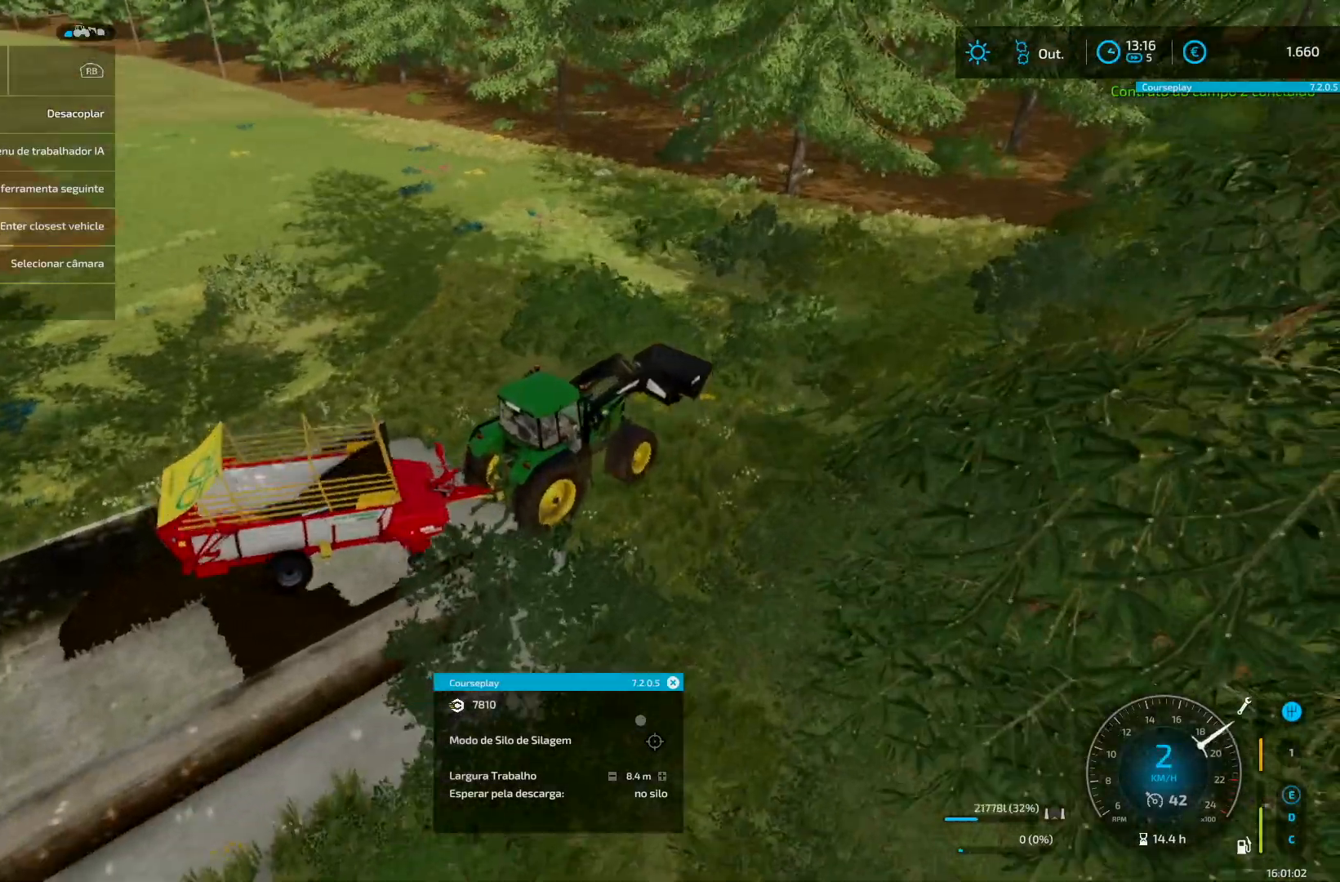
{"buttons": ["R2"], "left_stick": "center", "right_stick": "right", "events": [[42, "left_stick", "center"], [125, "left_stick", "down-left"], [250, "left_stick", "center"], [459, "right_stick", "right"]]}
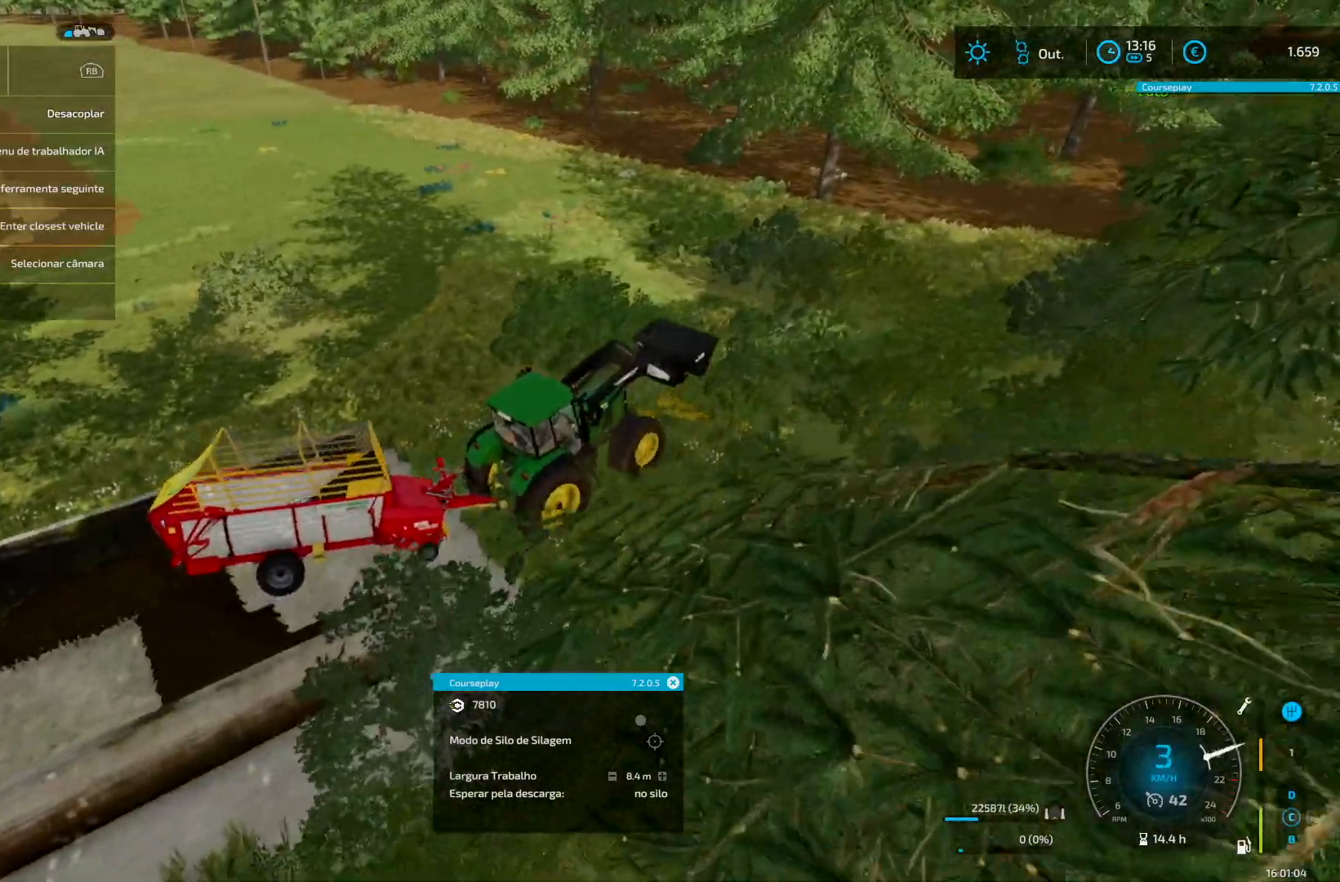
{"buttons": ["R2"], "left_stick": "center", "right_stick": "right", "events": [[41, "right_stick", "center"], [83, "left_stick", "down-left"], [167, "left_stick", "center"], [417, "right_stick", "right"]]}
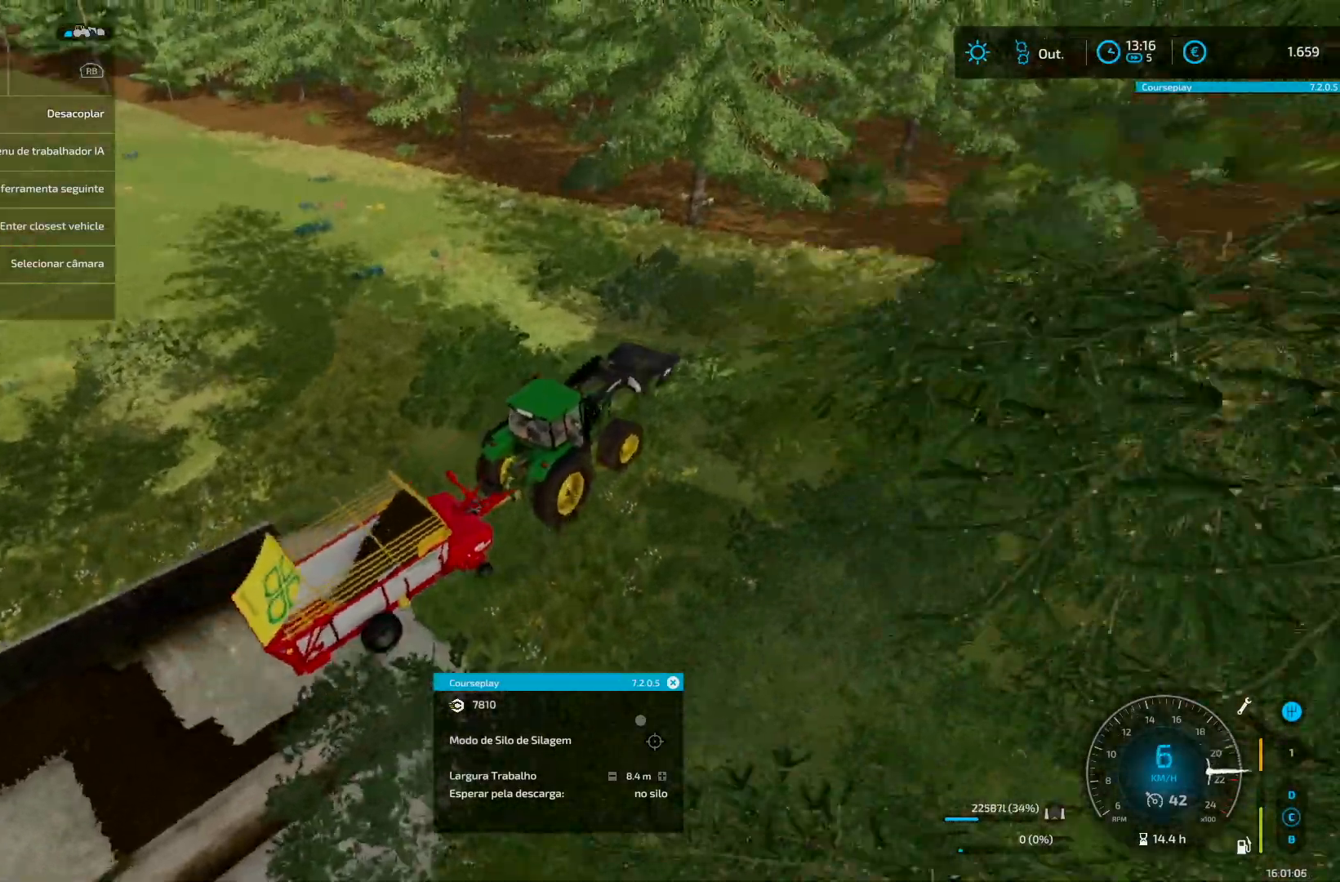
{"buttons": ["R2"], "left_stick": "up-right", "right_stick": "center", "events": [[42, "left_stick", "right"], [42, "right_stick", "center"], [167, "left_stick", "center"], [292, "left_stick", "up-right"]]}
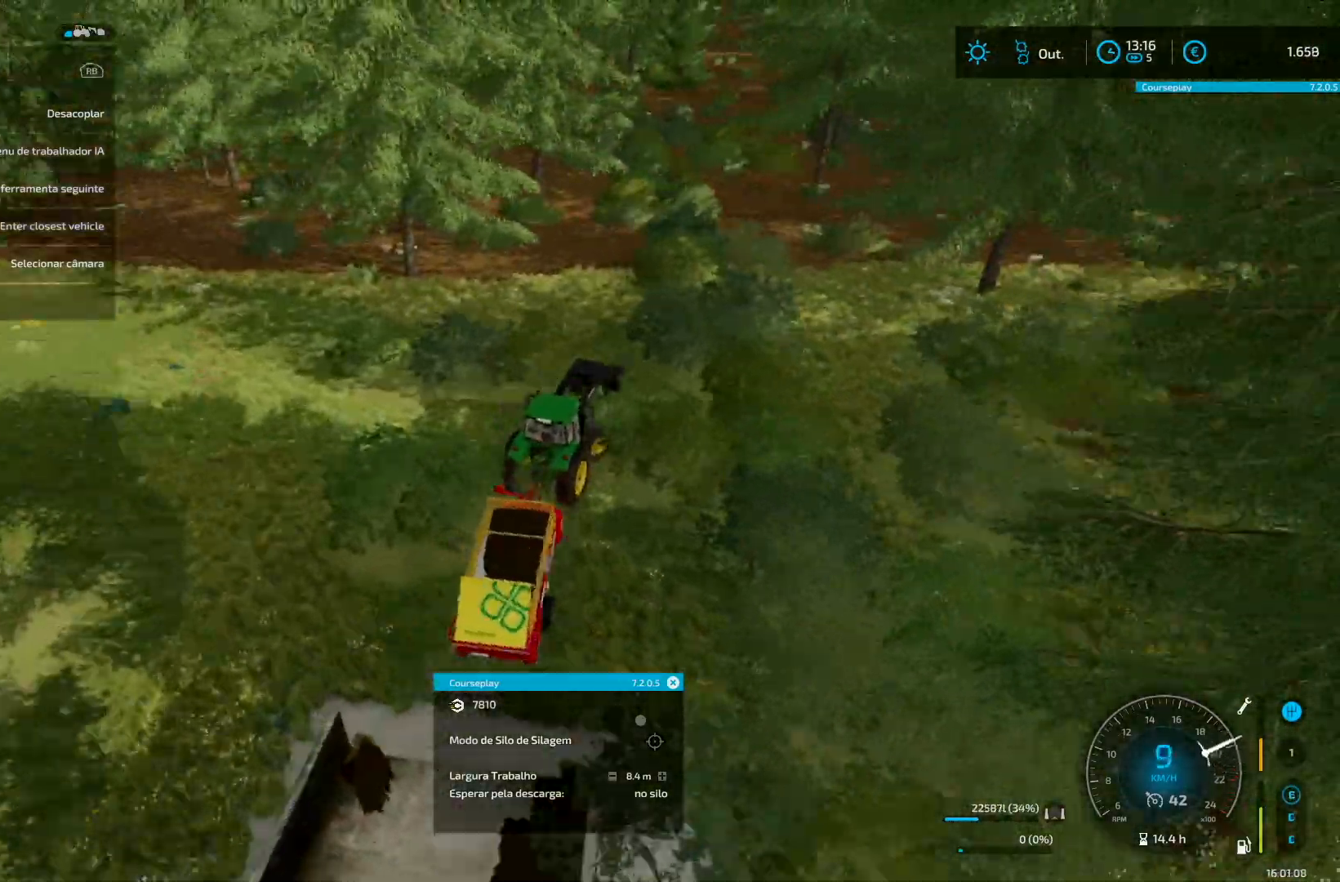
{"buttons": ["R2"], "left_stick": "left", "right_stick": "center", "events": [[166, "left_stick", "left"]]}
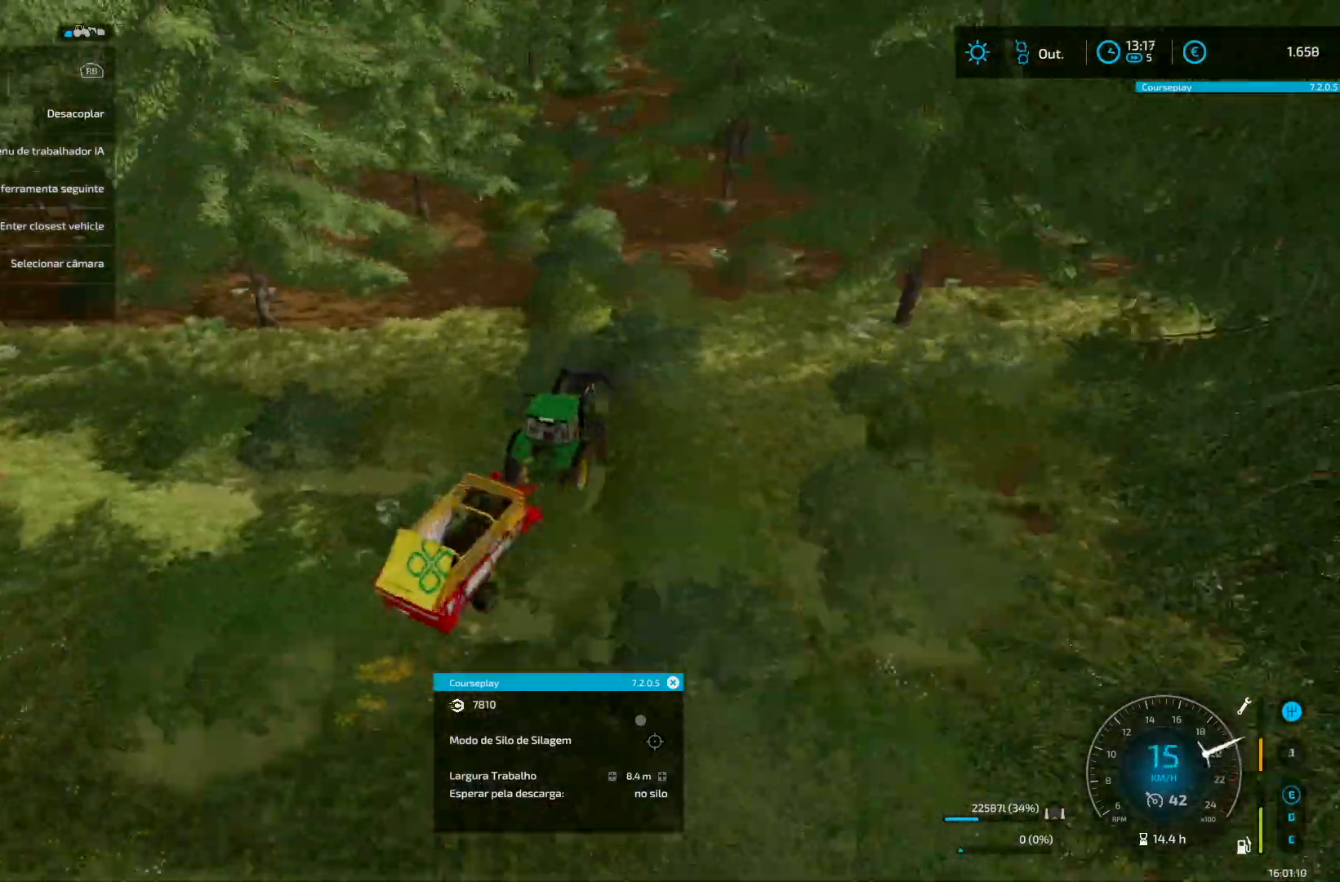
{"buttons": ["R2"], "left_stick": "left", "right_stick": "center", "events": [[292, "R2", "up"], [334, "R2", "down"]]}
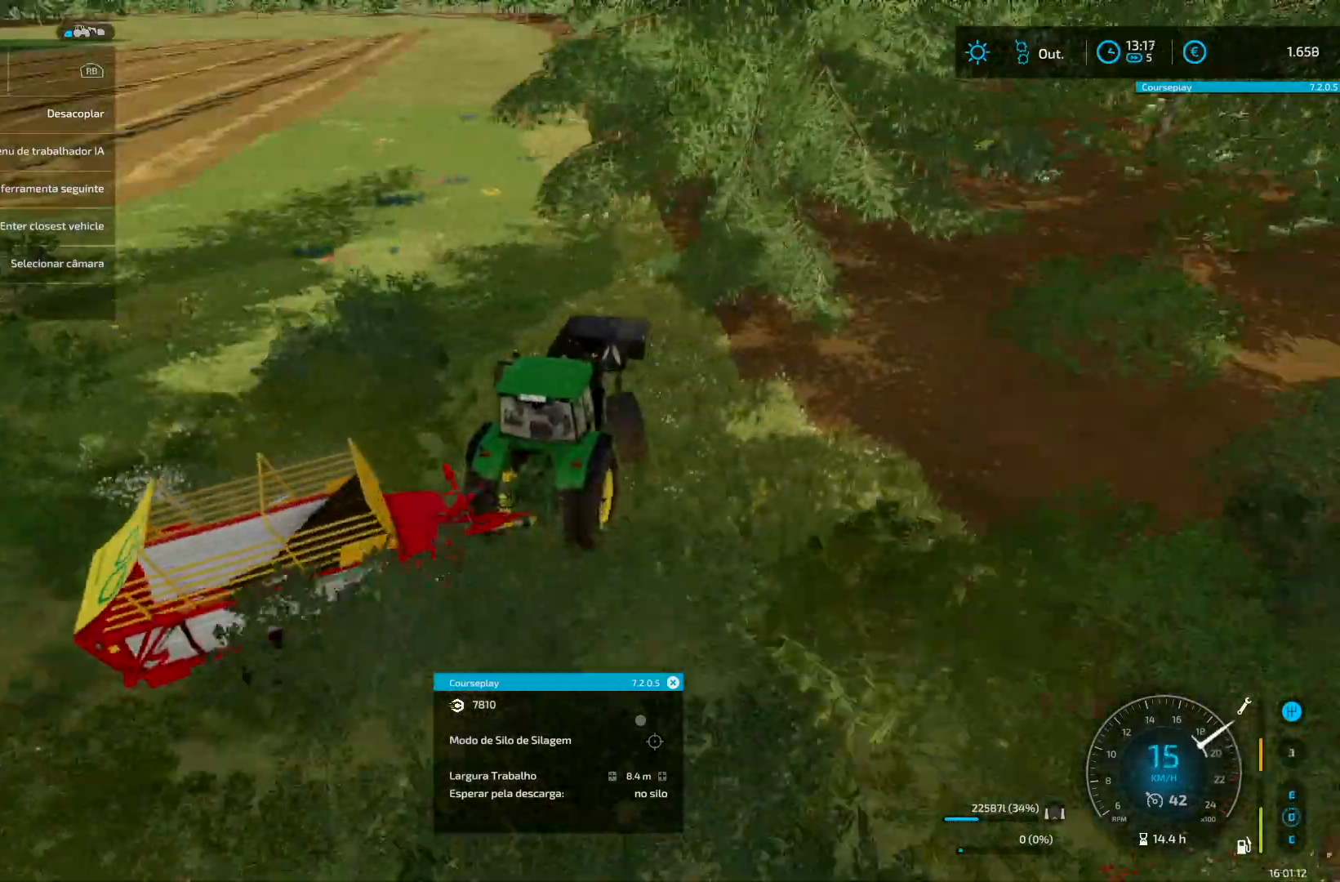
{"buttons": ["R2"], "left_stick": "left", "right_stick": "right", "events": [[417, "R2", "up"], [417, "right_stick", "right"], [500, "R2", "down"]]}
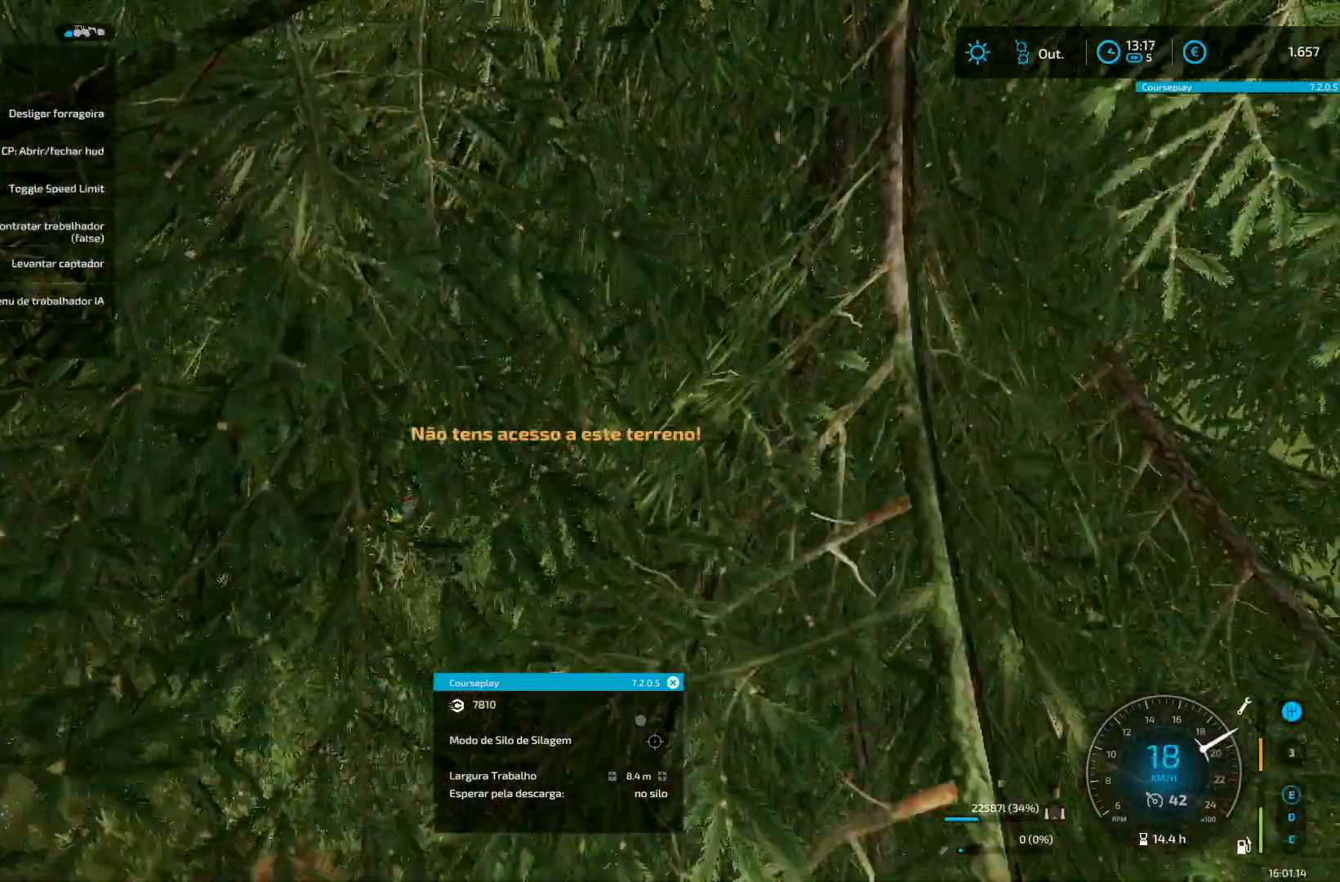
{"buttons": ["R2"], "left_stick": "up-right", "right_stick": "center", "events": [[125, "right_stick", "center"], [167, "R2", "up"], [167, "left_stick", "center"], [250, "right_stick", "right"], [292, "left_stick", "up-right"], [376, "right_stick", "center"], [501, "R2", "down"]]}
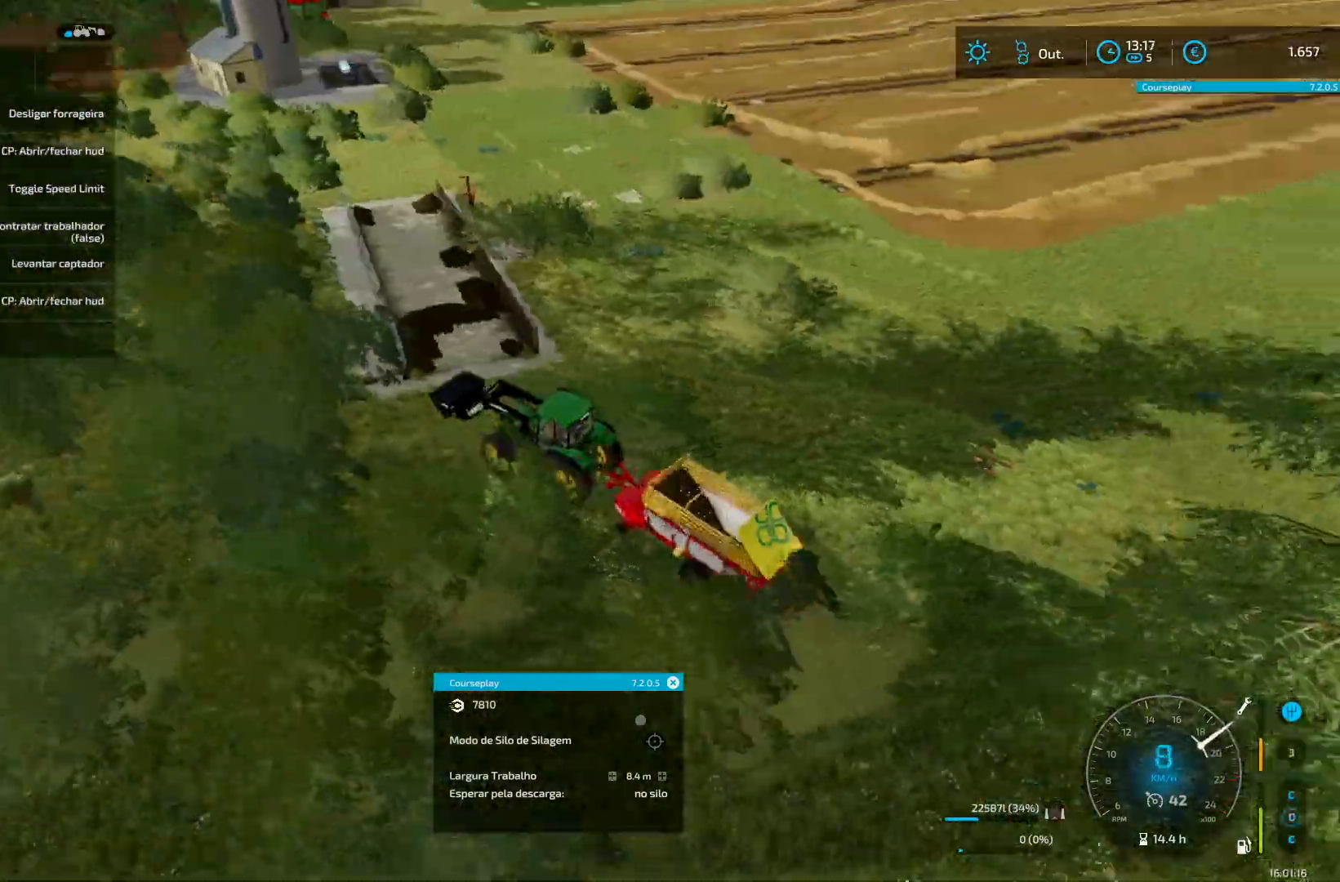
{"buttons": [], "left_stick": "right", "right_stick": "center", "events": [[250, "R2", "up"], [250, "left_stick", "down-left"], [333, "R2", "down"], [375, "left_stick", "right"], [375, "right_stick", "left"], [458, "R2", "up"], [458, "right_stick", "center"]]}
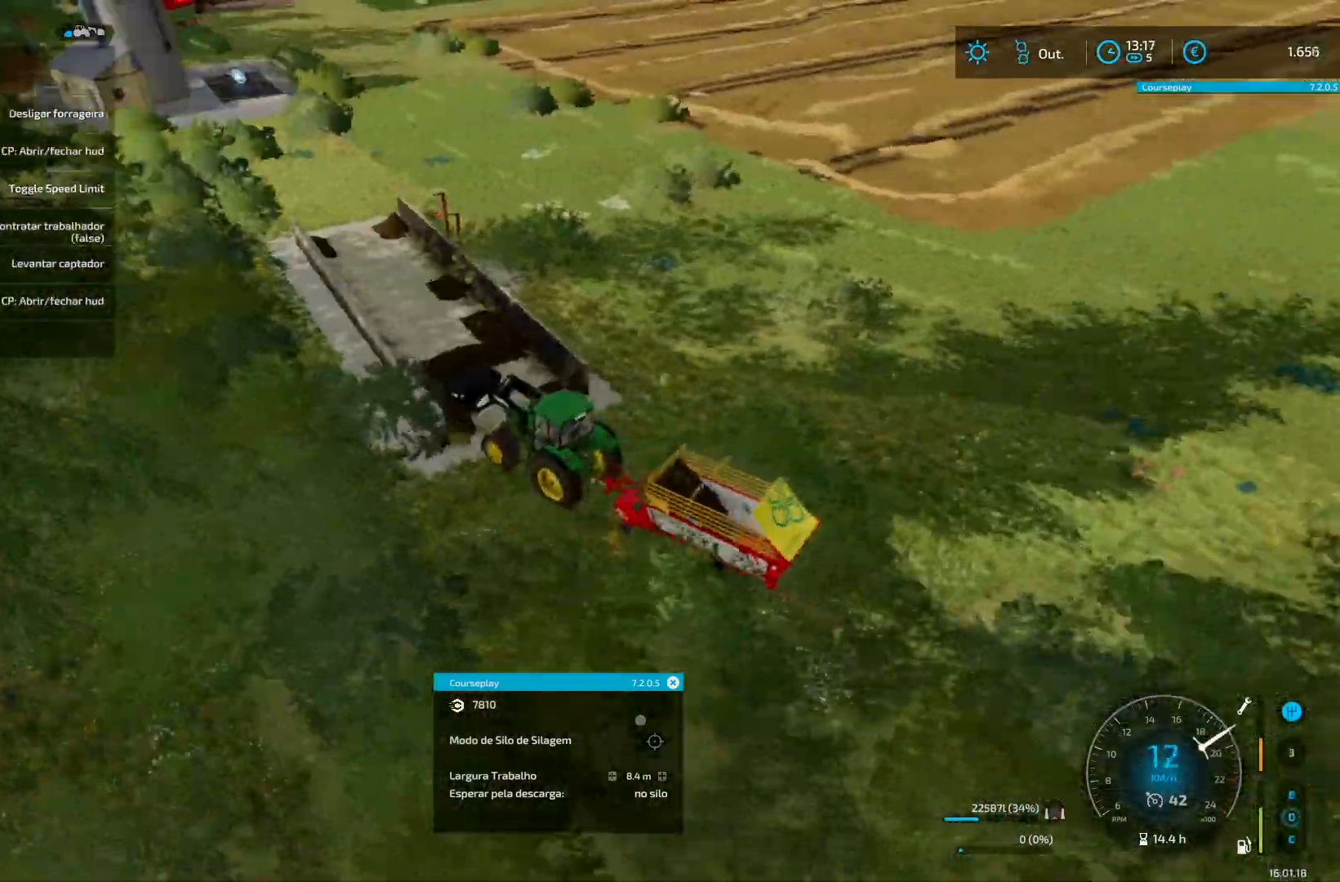
{"buttons": ["R2"], "left_stick": "center", "right_stick": "center", "events": [[42, "left_stick", "center"], [84, "R2", "down"], [125, "left_stick", "right"], [209, "left_stick", "center"], [334, "left_stick", "down-left"], [501, "left_stick", "center"]]}
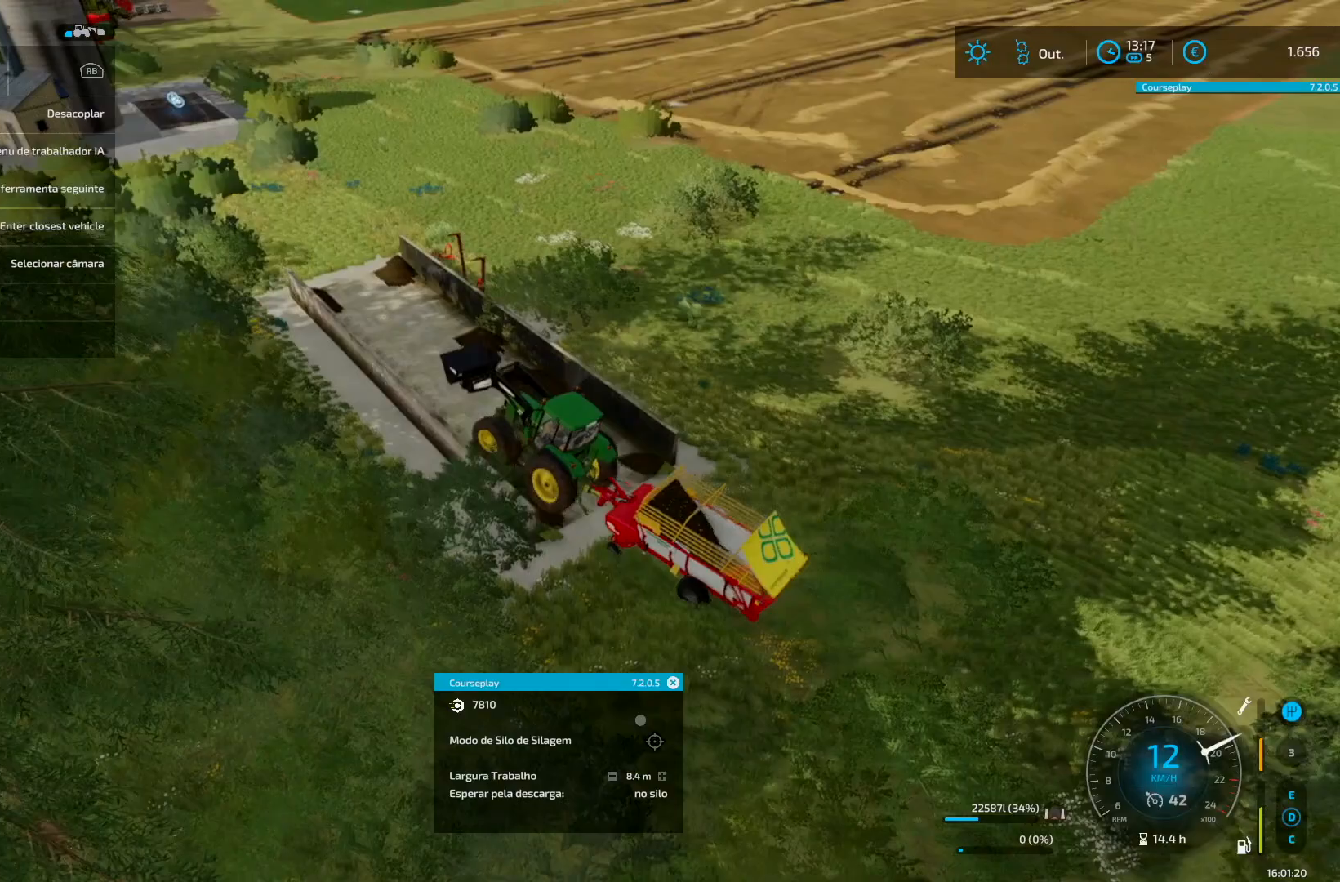
{"buttons": ["R2"], "left_stick": "right", "right_stick": "center", "events": [[375, "R2", "up"], [417, "left_stick", "right"], [458, "R2", "down"]]}
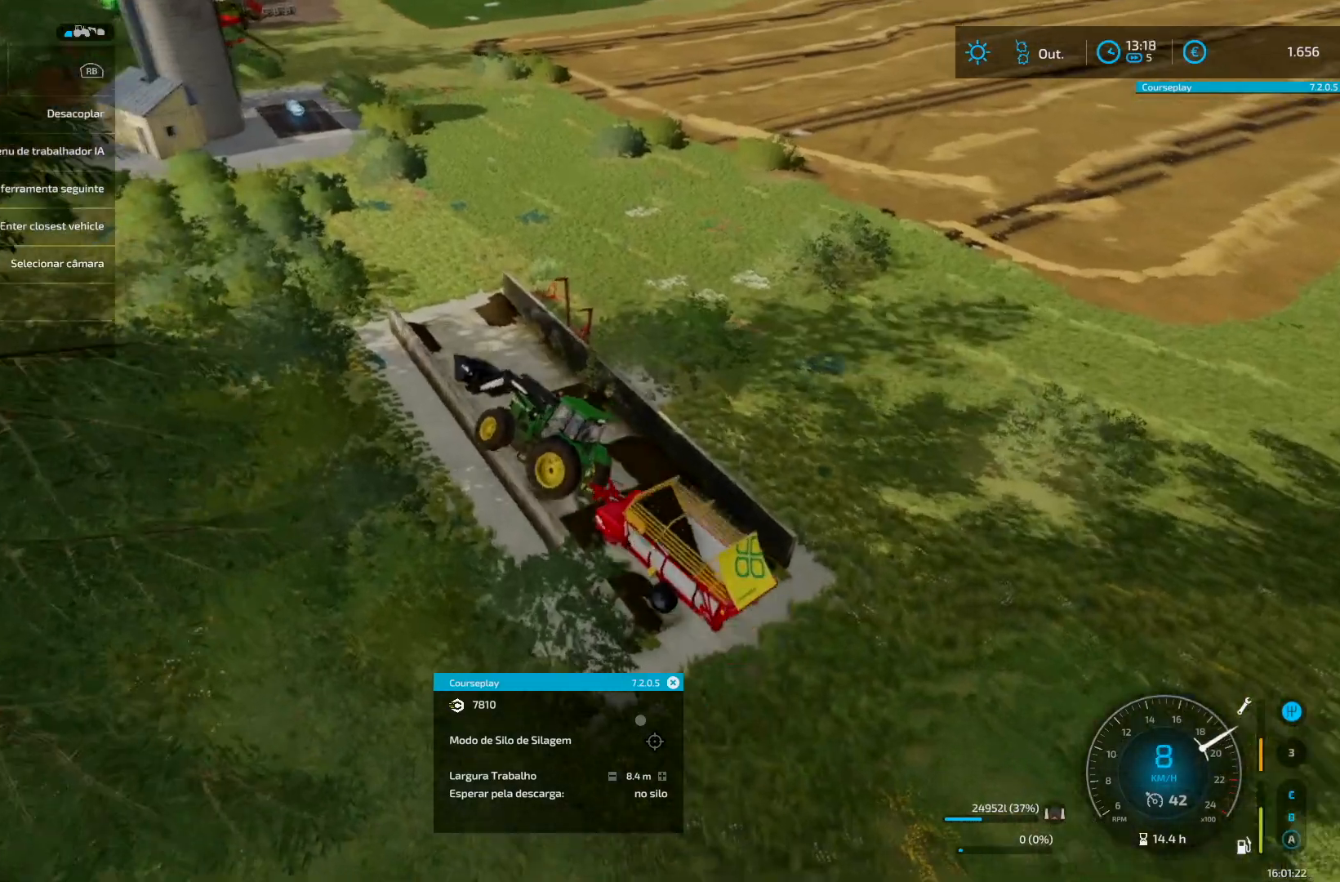
{"buttons": ["R2"], "left_stick": "right", "right_stick": "center", "events": [[292, "left_stick", "center"], [376, "left_stick", "right"]]}